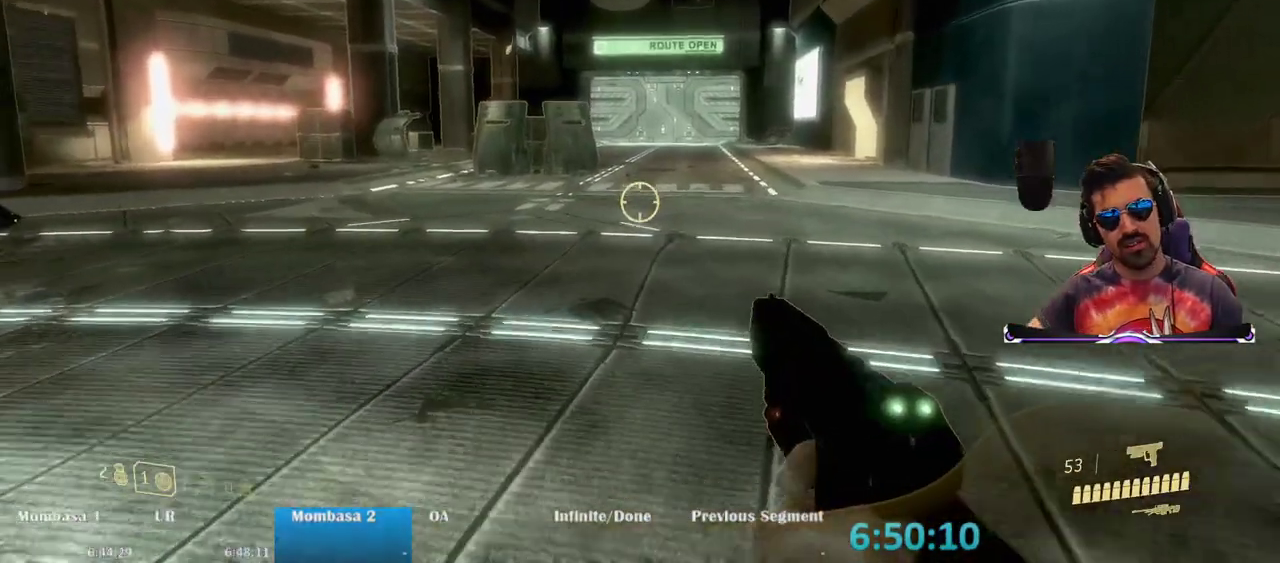
Gameplay with keyboard and mouse; each line is a JSON object with the keys and mouse buttons held at the frame after it. "events" lists presses ("down") and releases ("up") of "1", "2", "3", "4", "5", "a", "alt", "c", "caps_lock", "ctrl", "d", "e", "f", "g", "q", "r", "s", "shift", "space", "t", "tab", "v", "w", "x", "z", "mouse_left", "mouse_wheel" and "mouse_right" between this image and that frame as [ms after this image, input, new state], when the widget could be followed in between. "mouse_left", "mouse_wheel", "mouse_right" = the "left", "wheel", "right" buttons of the "mouse" list. No other keys are recorded. "wheel" means that the mouse wheel is clicked or scrolled. Mouse movement is not recorded.
{"keys": ["w"], "mouse": [], "events": []}
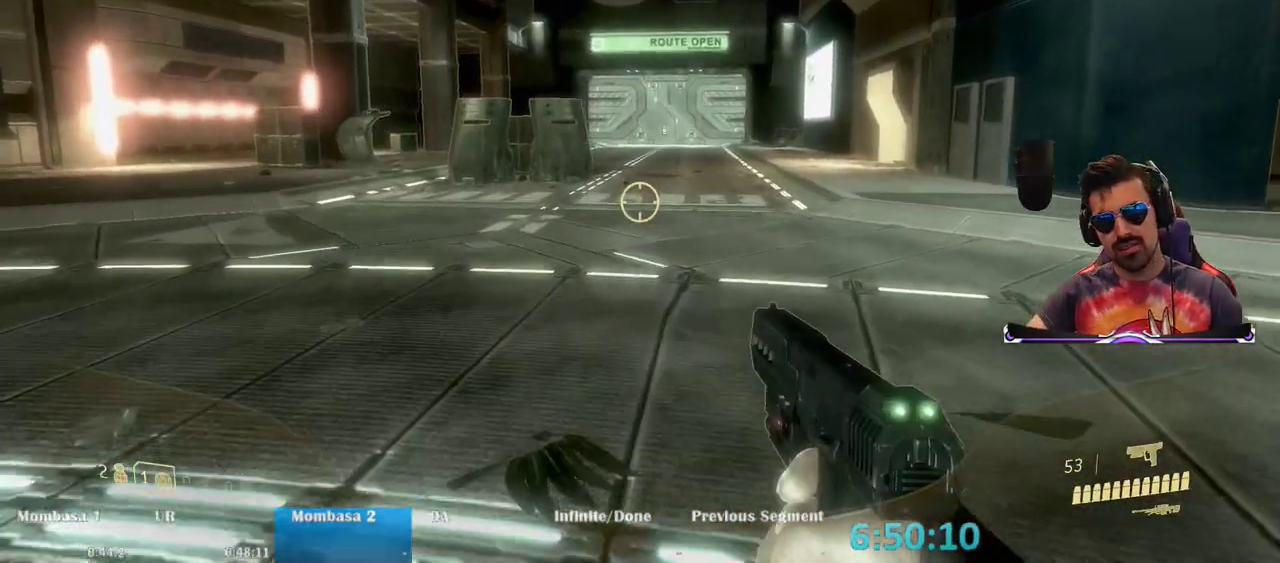
{"keys": ["w"], "mouse": [], "events": []}
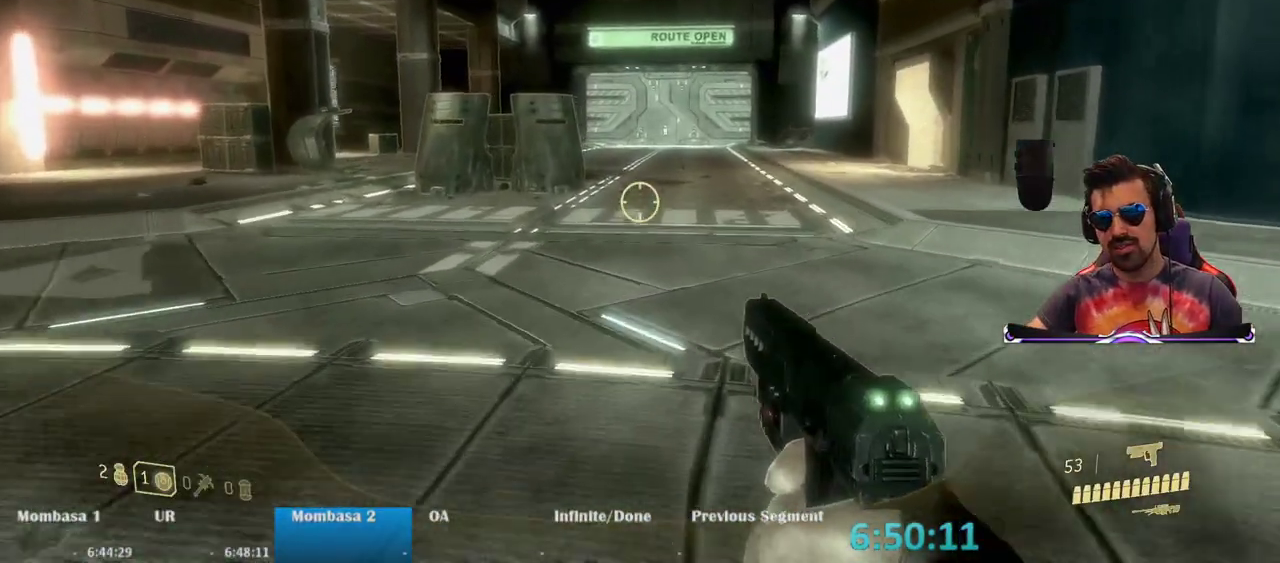
{"keys": ["w"], "mouse": [], "events": []}
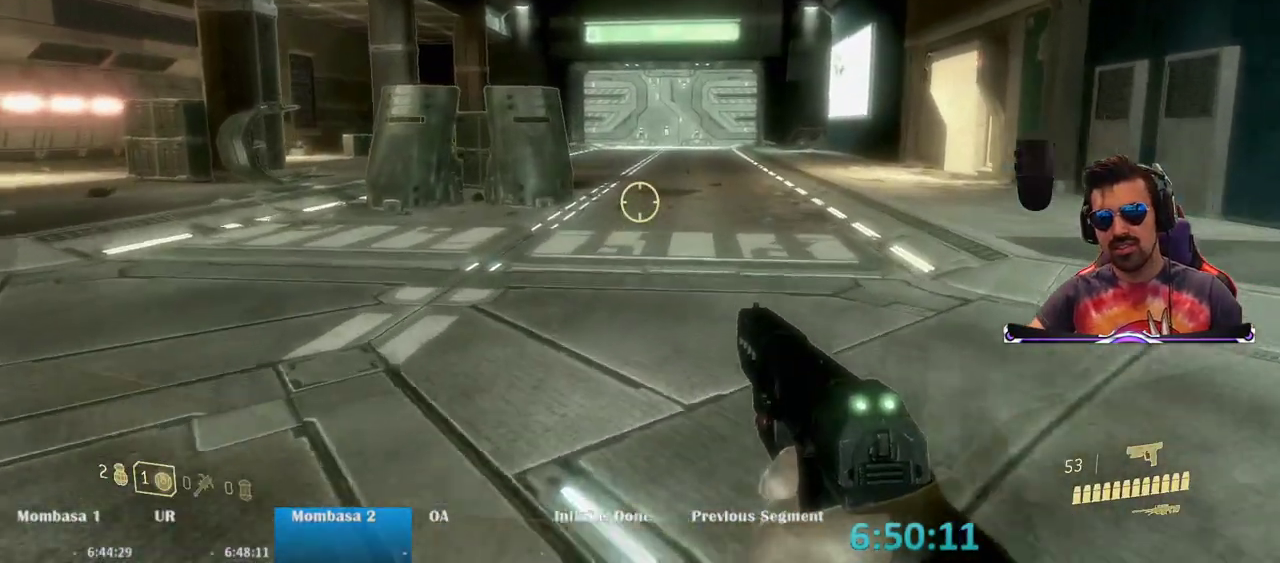
{"keys": ["w"], "mouse": [], "events": []}
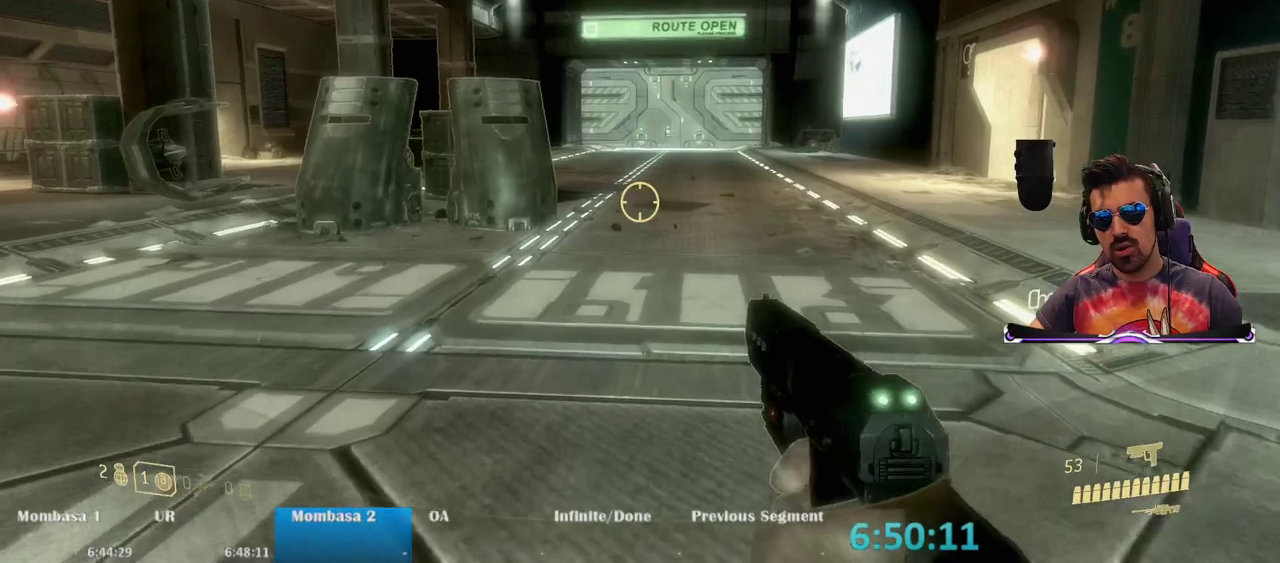
{"keys": ["w"], "mouse": [], "events": []}
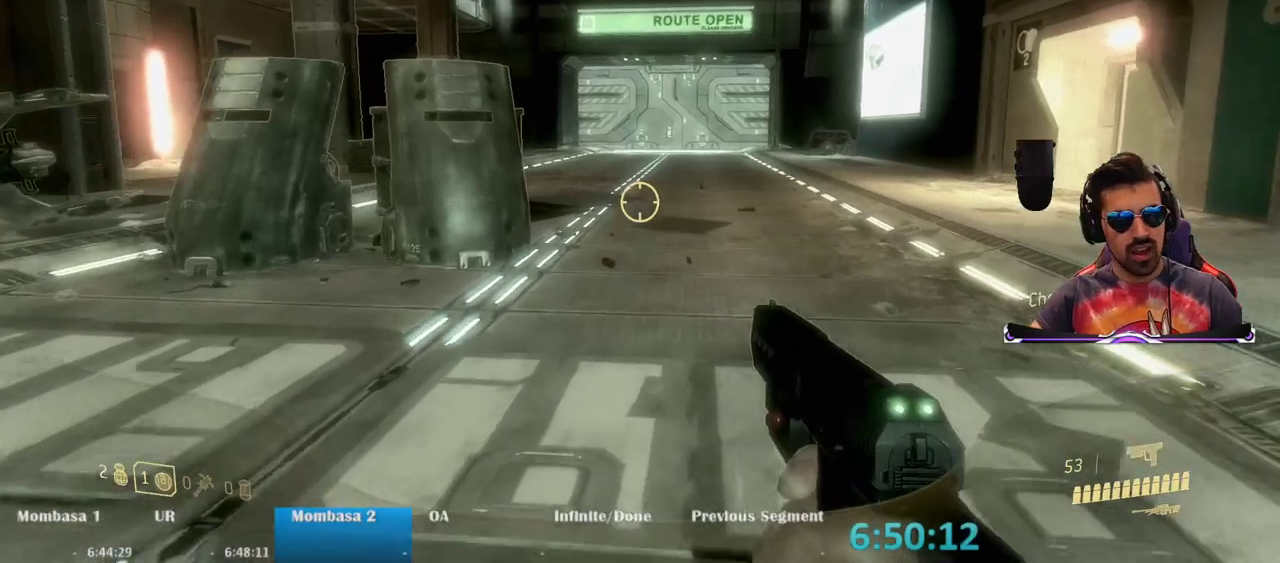
{"keys": ["w"], "mouse": [], "events": []}
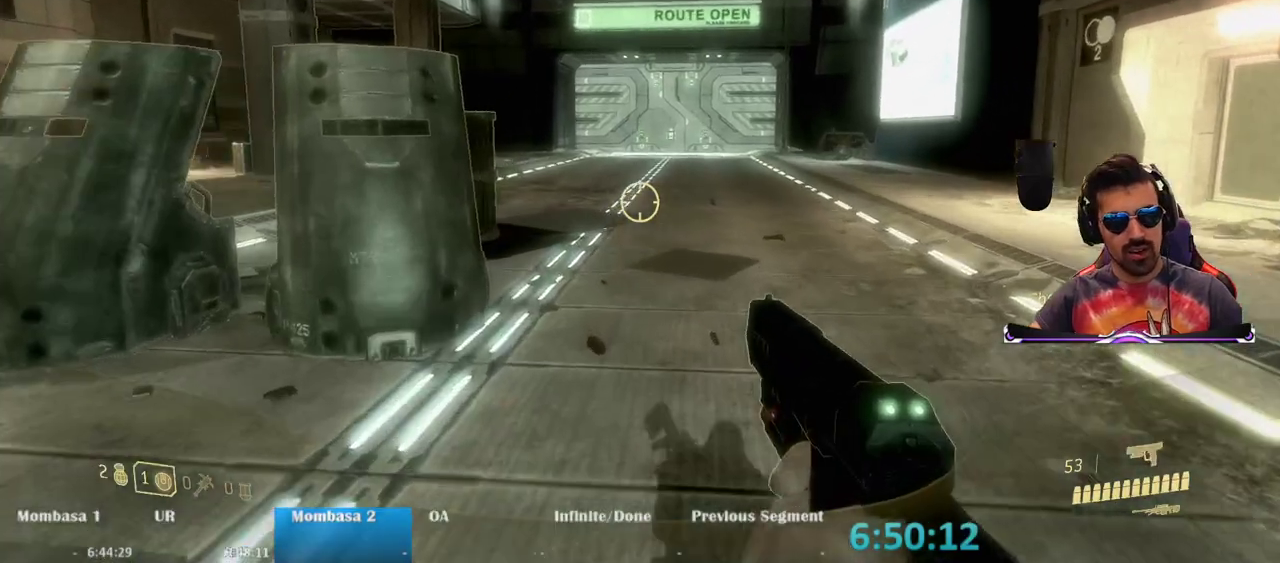
{"keys": ["w"], "mouse": [], "events": []}
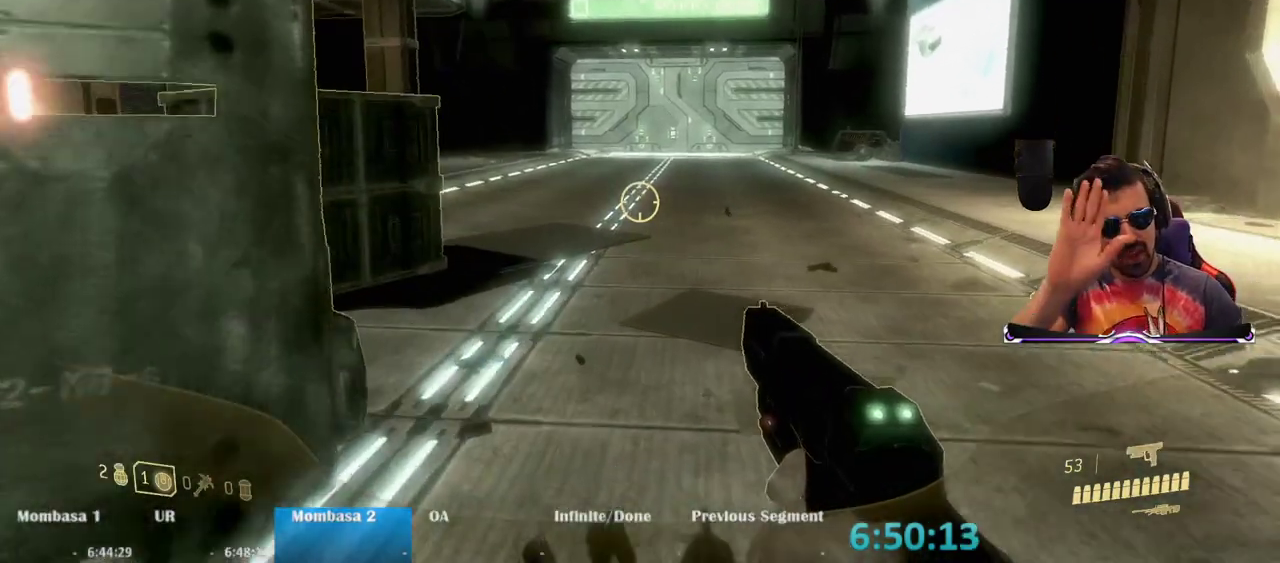
{"keys": ["w"], "mouse": [], "events": []}
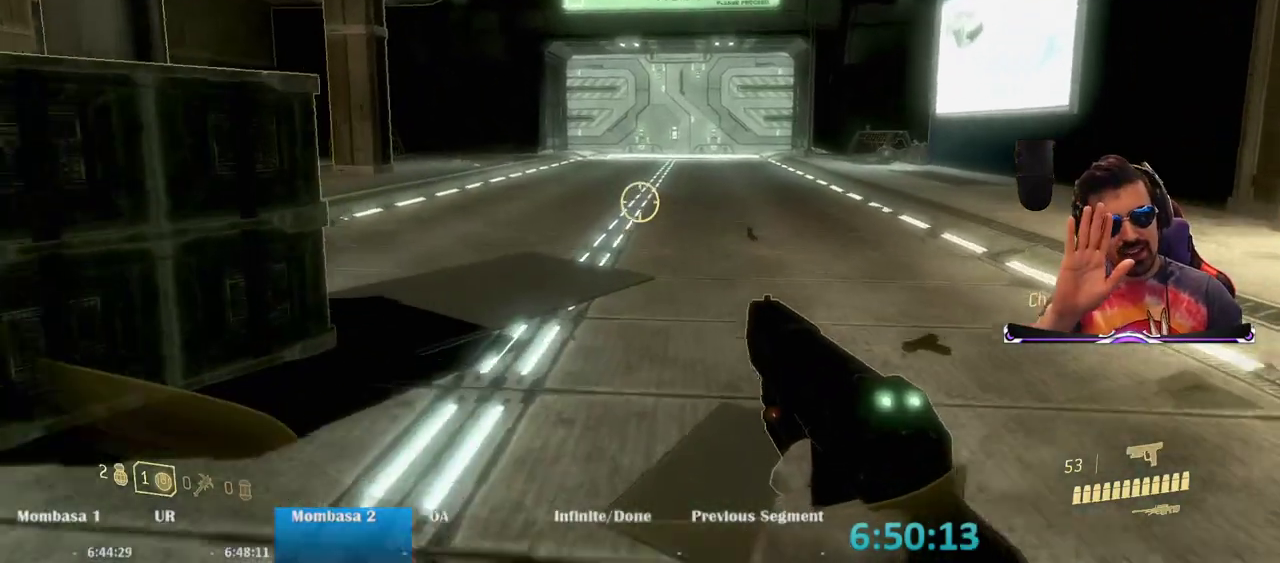
{"keys": ["w"], "mouse": [], "events": []}
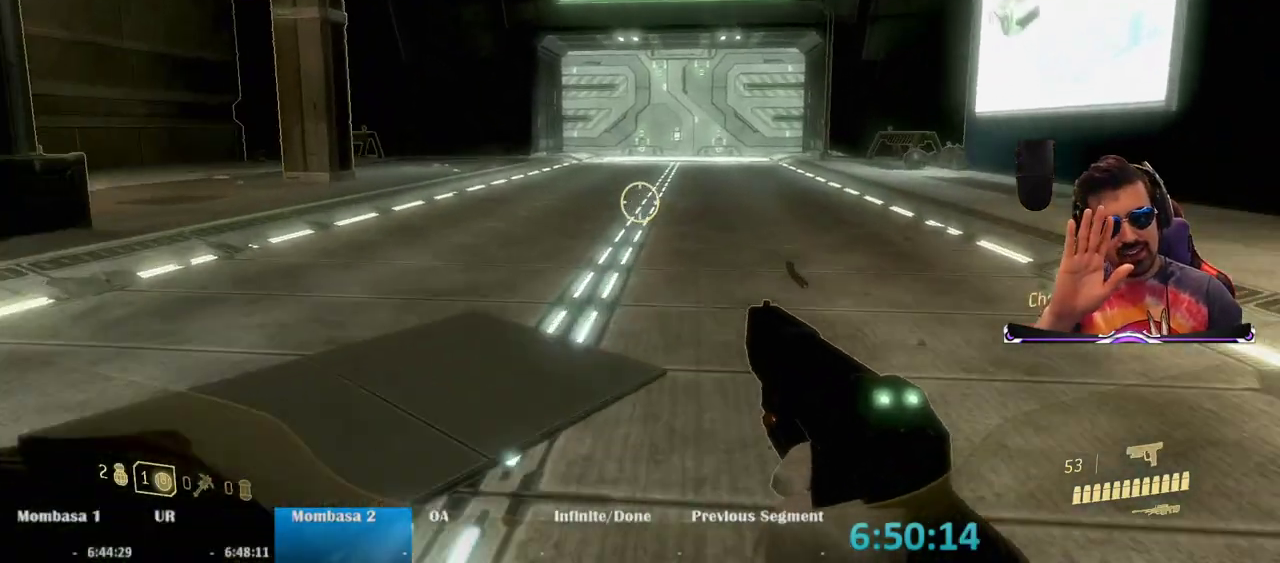
{"keys": ["w"], "mouse": [], "events": []}
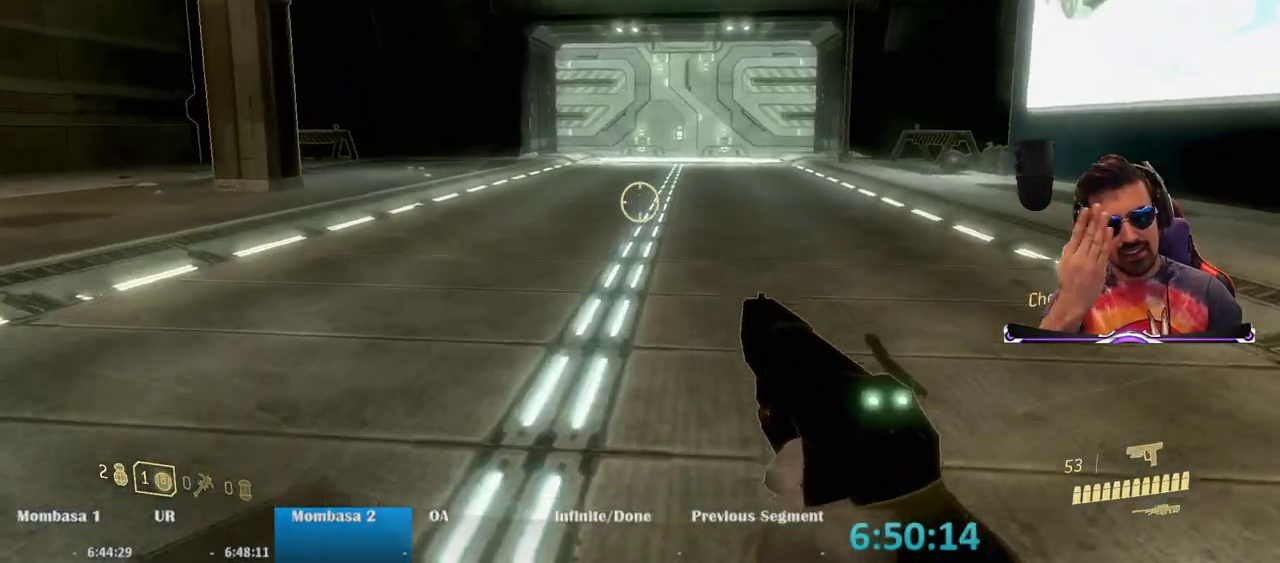
{"keys": ["w"], "mouse": [], "events": []}
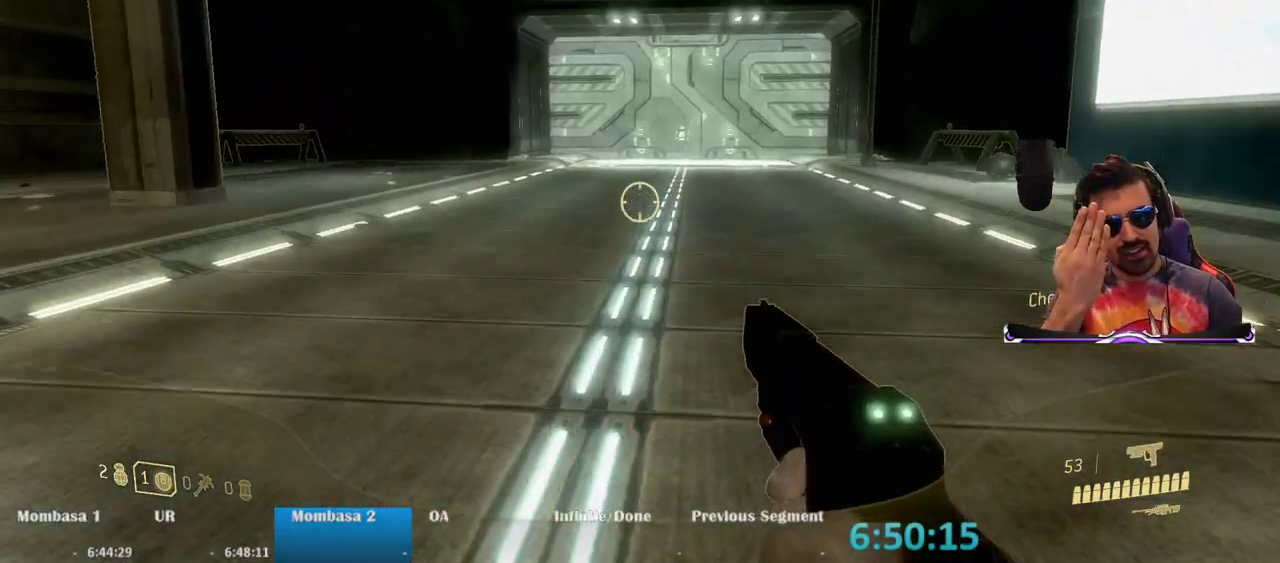
{"keys": ["w"], "mouse": [], "events": []}
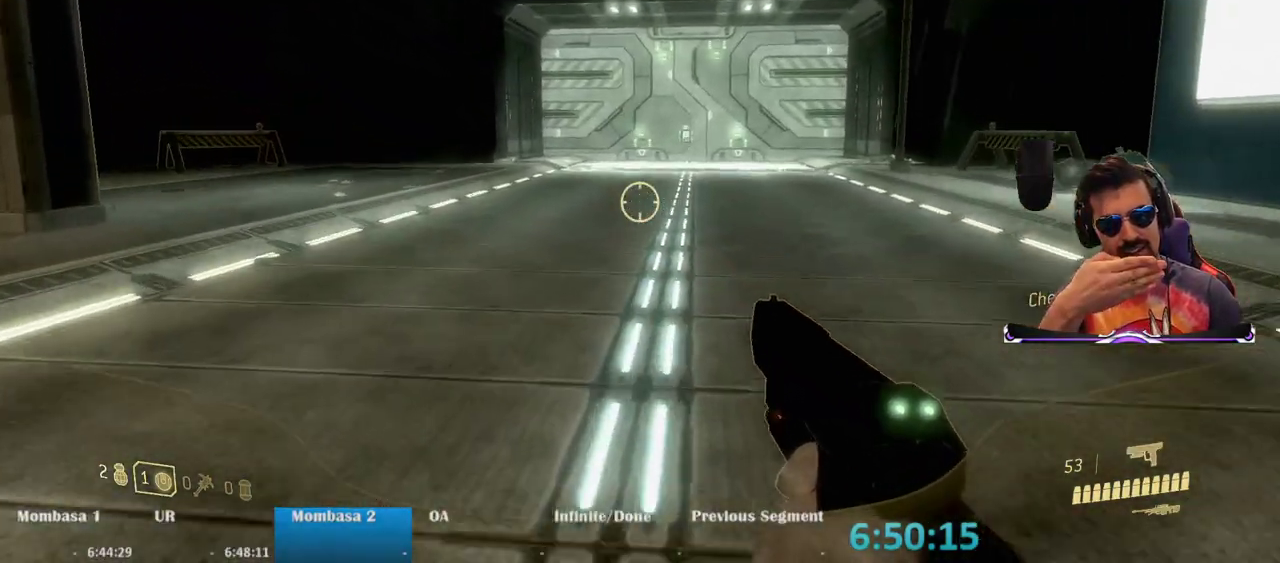
{"keys": ["w"], "mouse": [], "events": []}
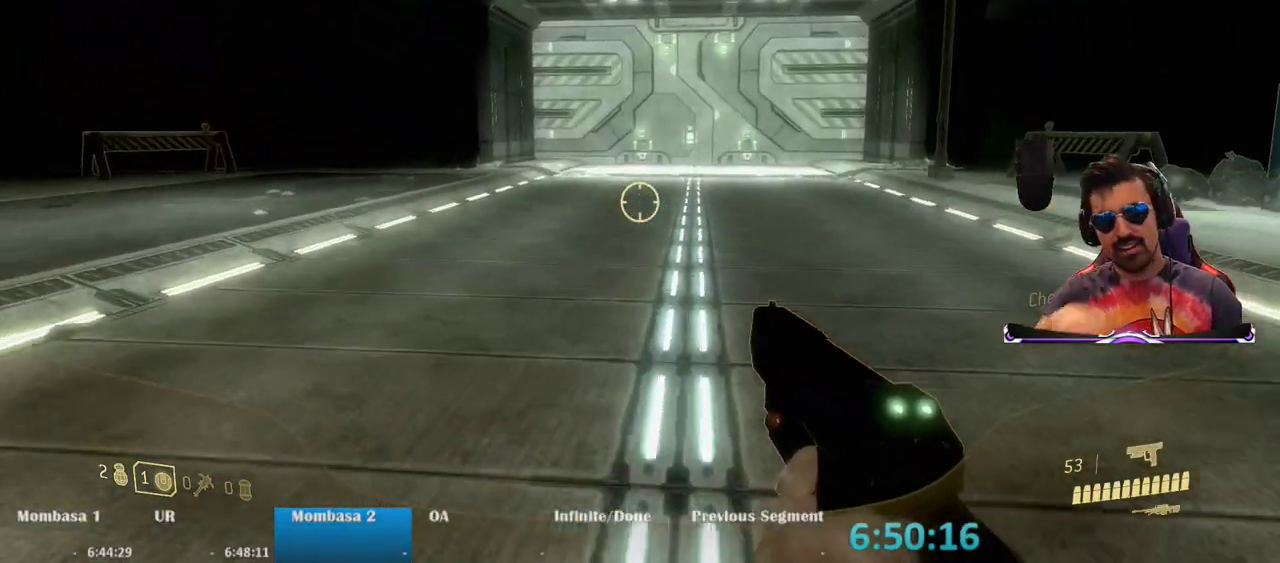
{"keys": ["w"], "mouse": [], "events": []}
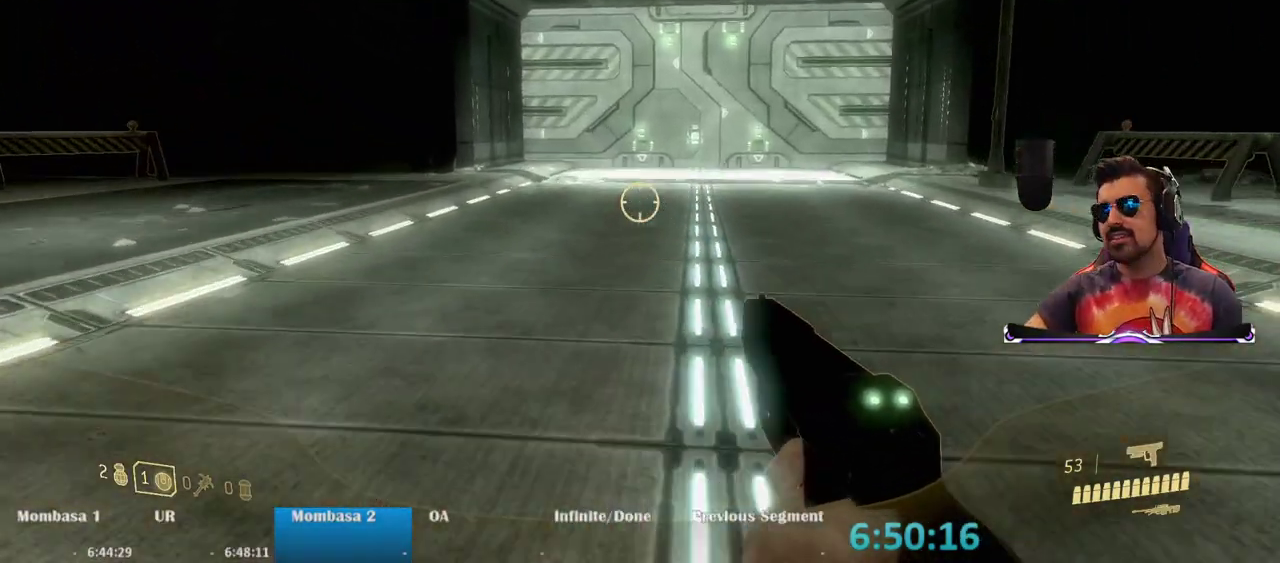
{"keys": ["w"], "mouse": [], "events": []}
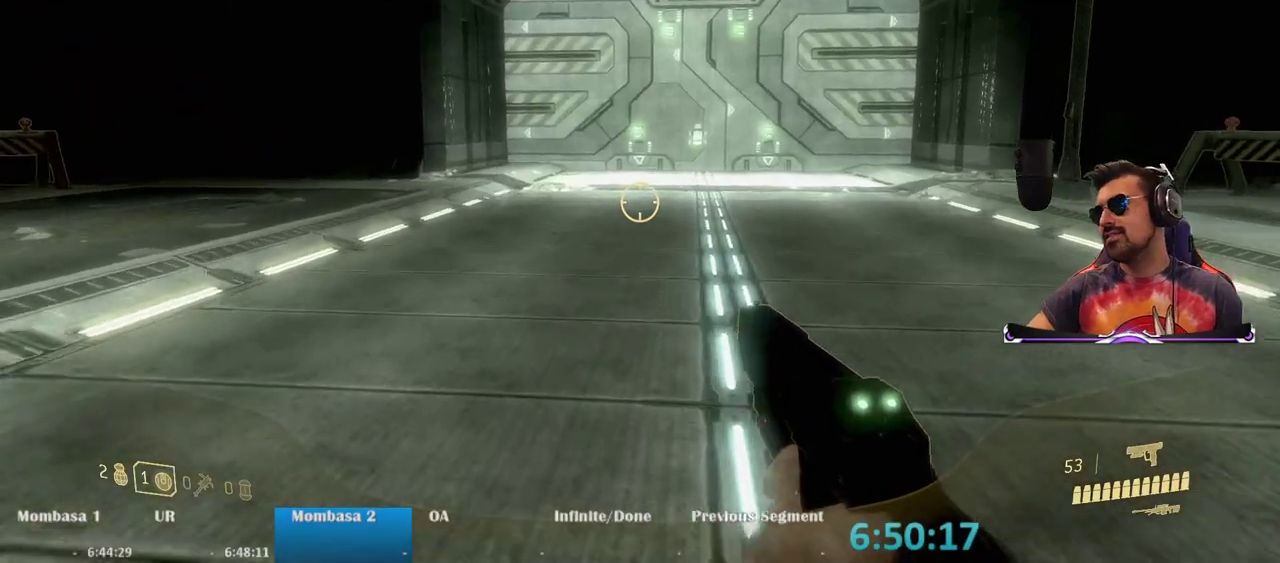
{"keys": ["w"], "mouse": [], "events": []}
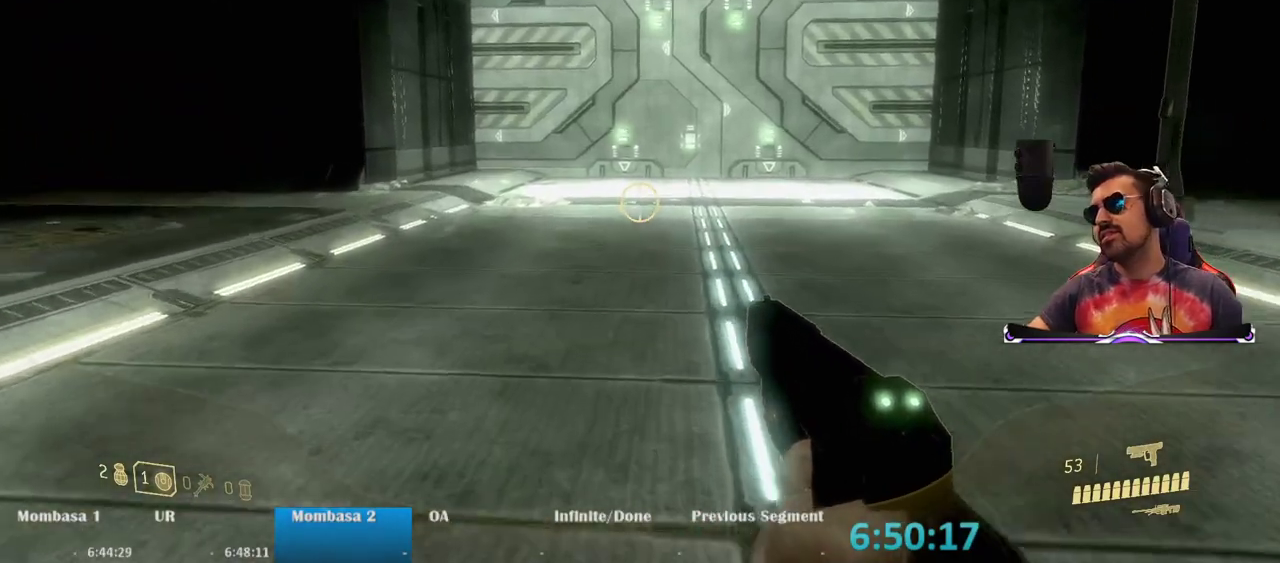
{"keys": ["w"], "mouse": [], "events": []}
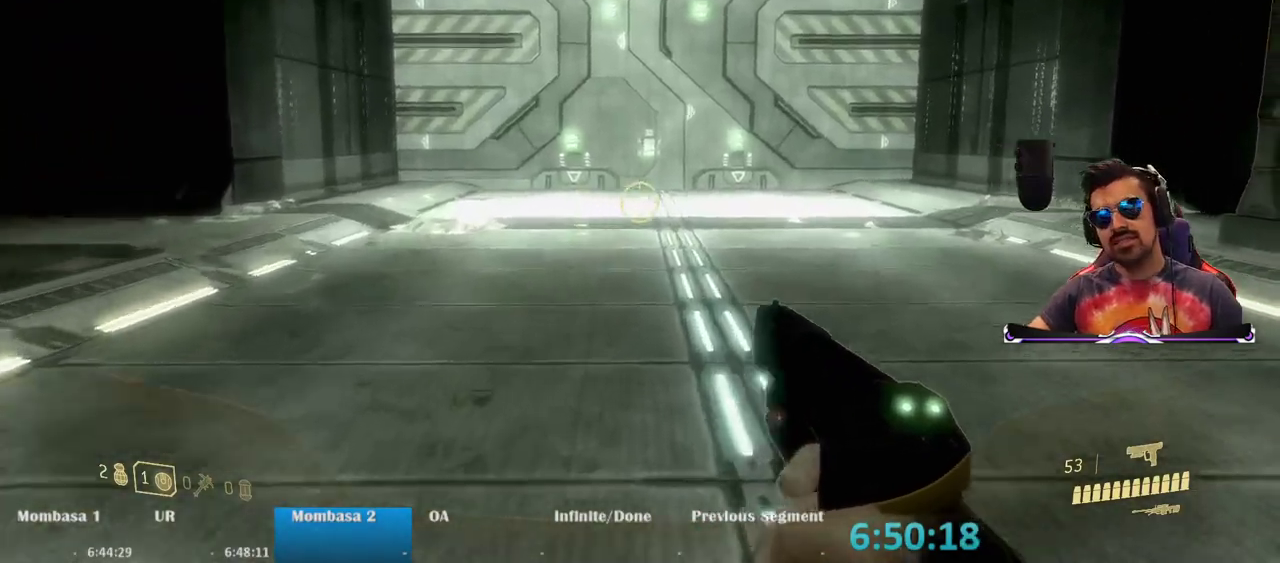
{"keys": ["e", "w"], "mouse": [], "events": [[300, "e", "down"]]}
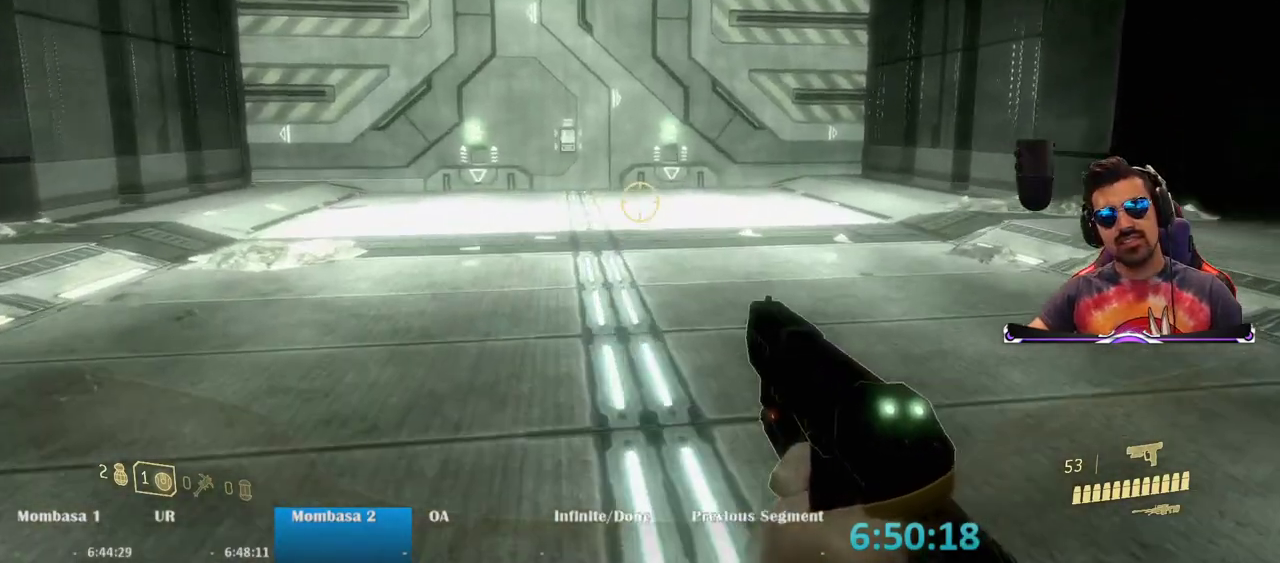
{"keys": ["e", "w"], "mouse": [], "events": []}
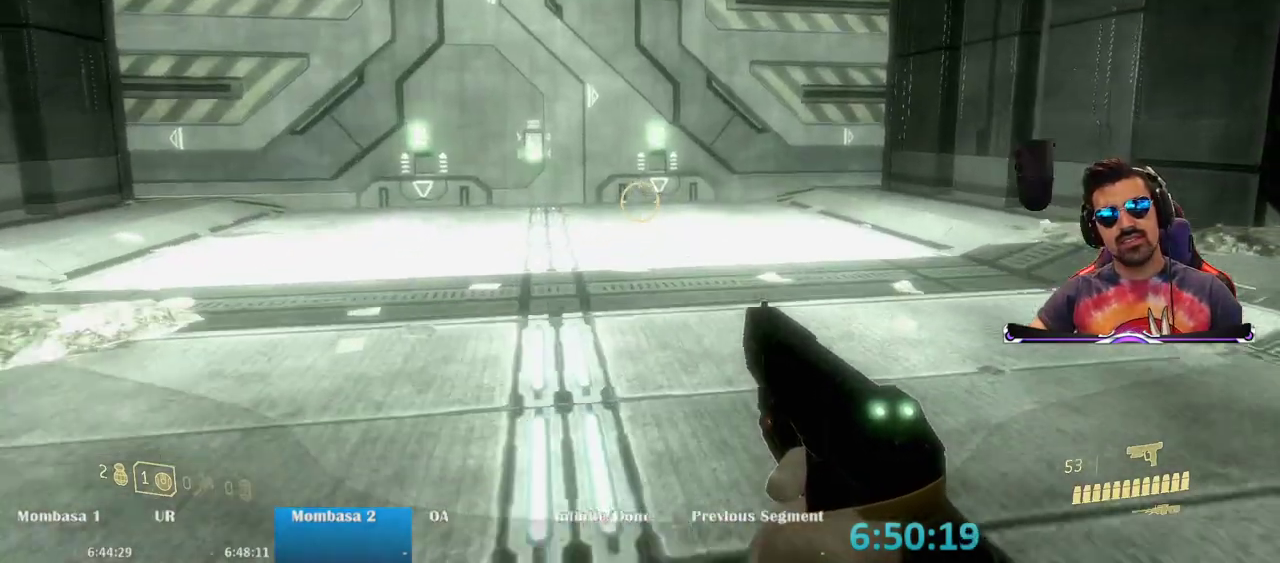
{"keys": ["e", "w"], "mouse": [], "events": []}
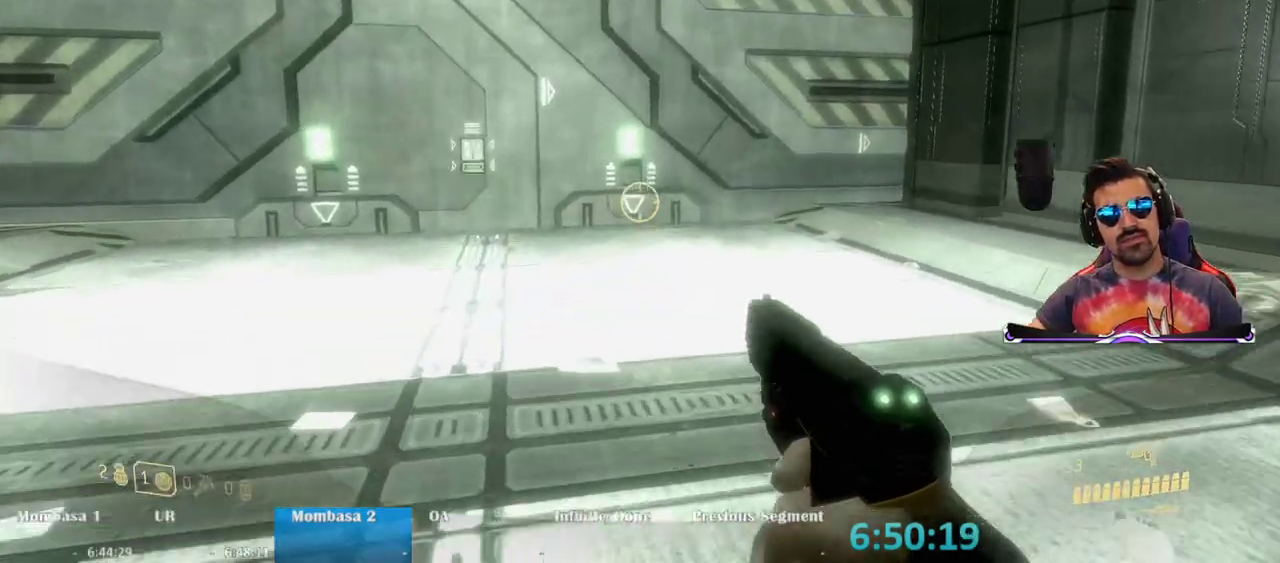
{"keys": ["e", "w"], "mouse": [], "events": []}
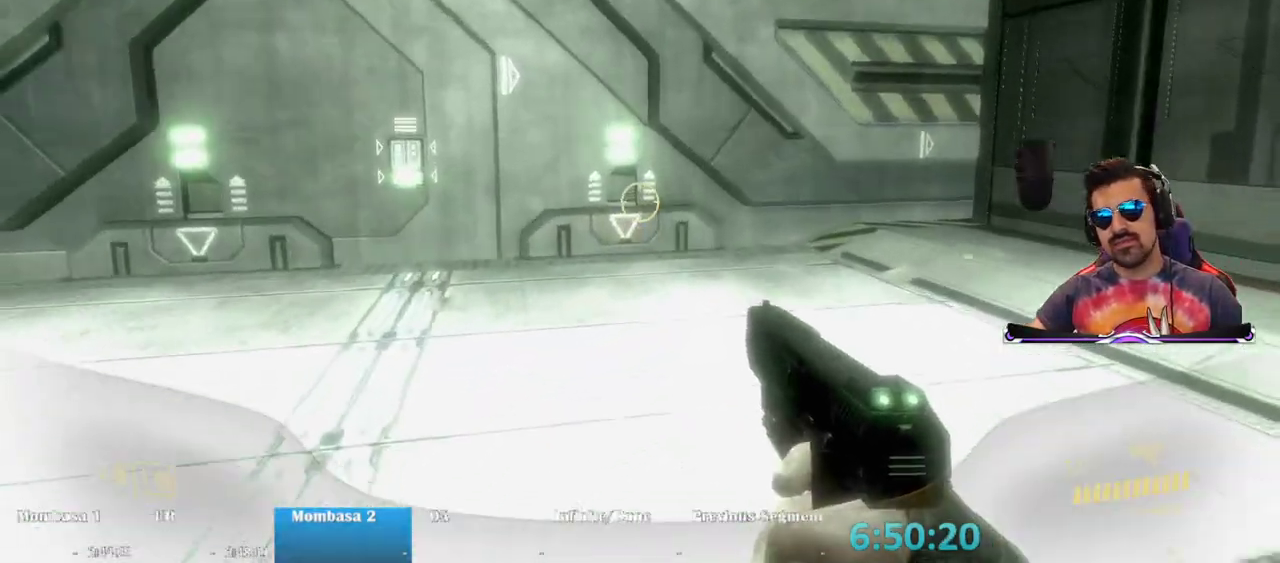
{"keys": ["e", "w"], "mouse": [], "events": []}
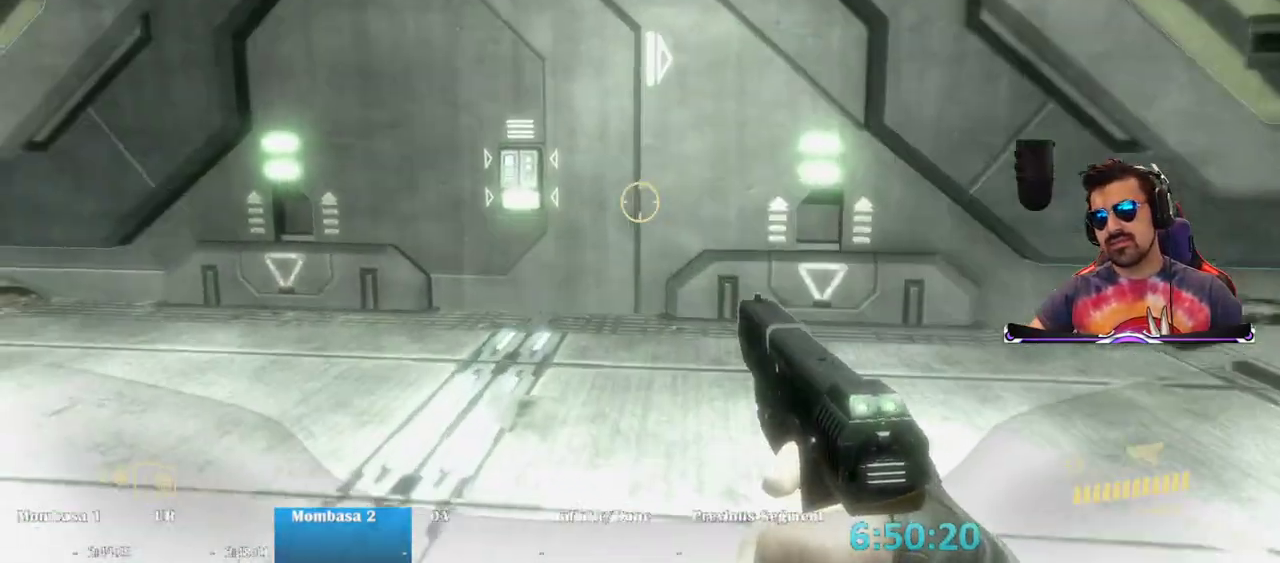
{"keys": ["e", "w"], "mouse": [], "events": []}
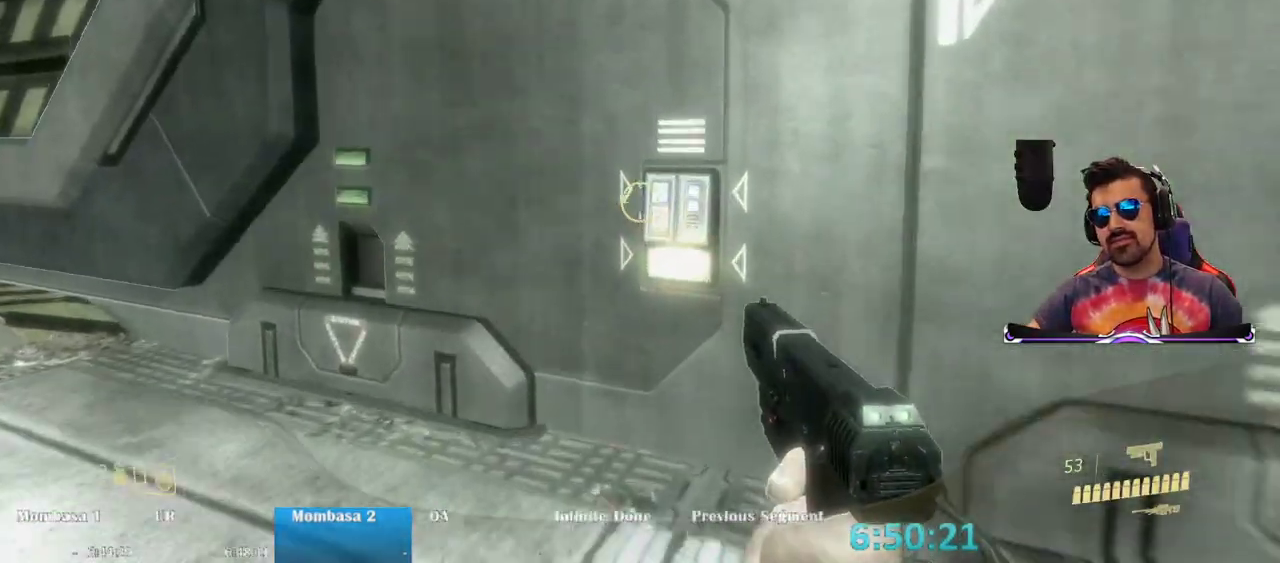
{"keys": [], "mouse": [], "events": [[200, "e", "up"], [250, "w", "up"]]}
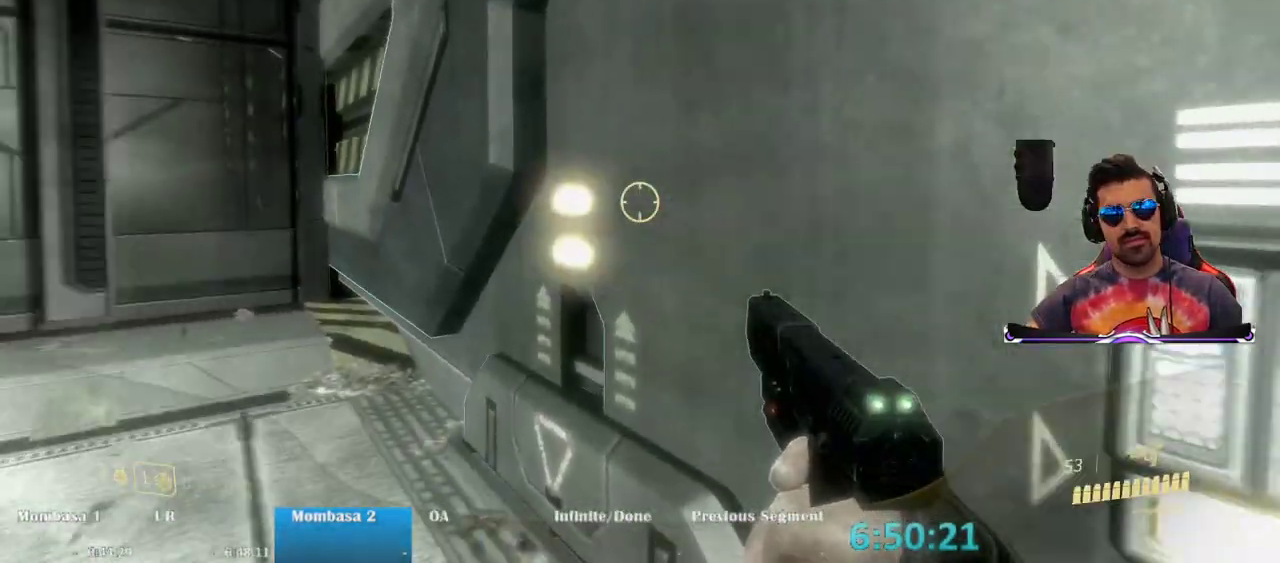
{"keys": [], "mouse": [], "events": []}
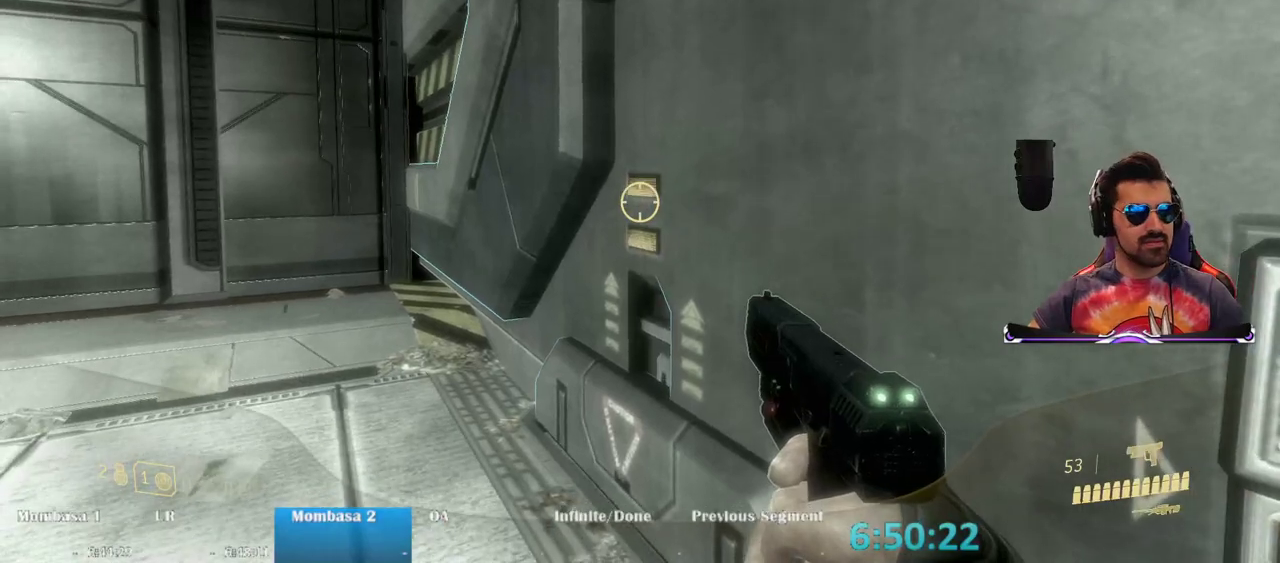
{"keys": [], "mouse": [], "events": []}
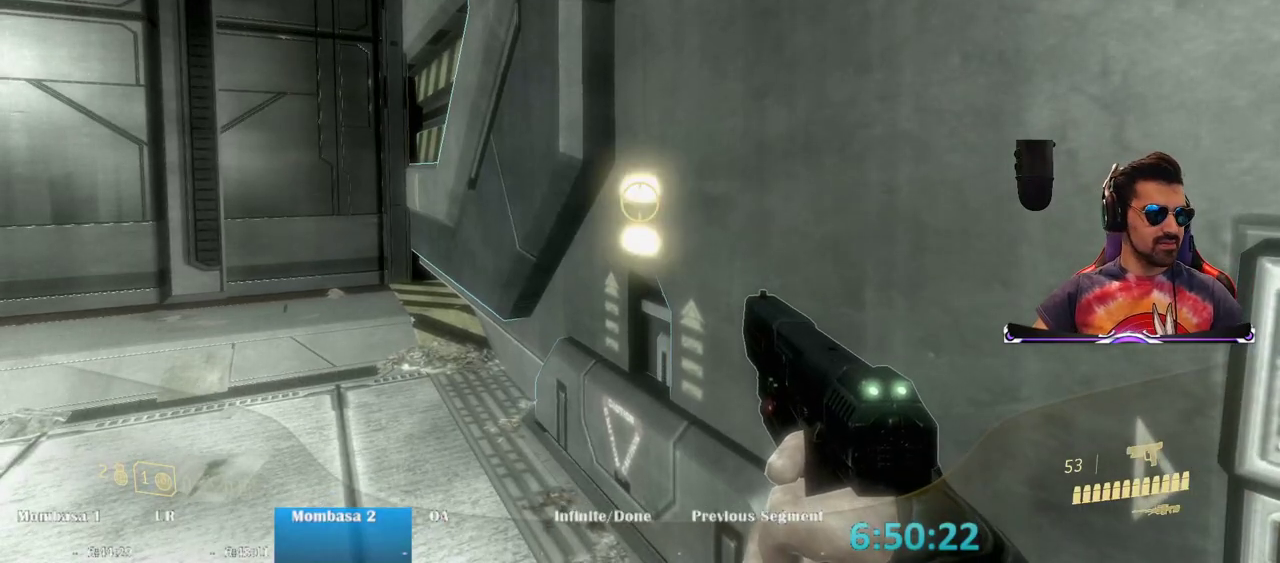
{"keys": [], "mouse": [], "events": []}
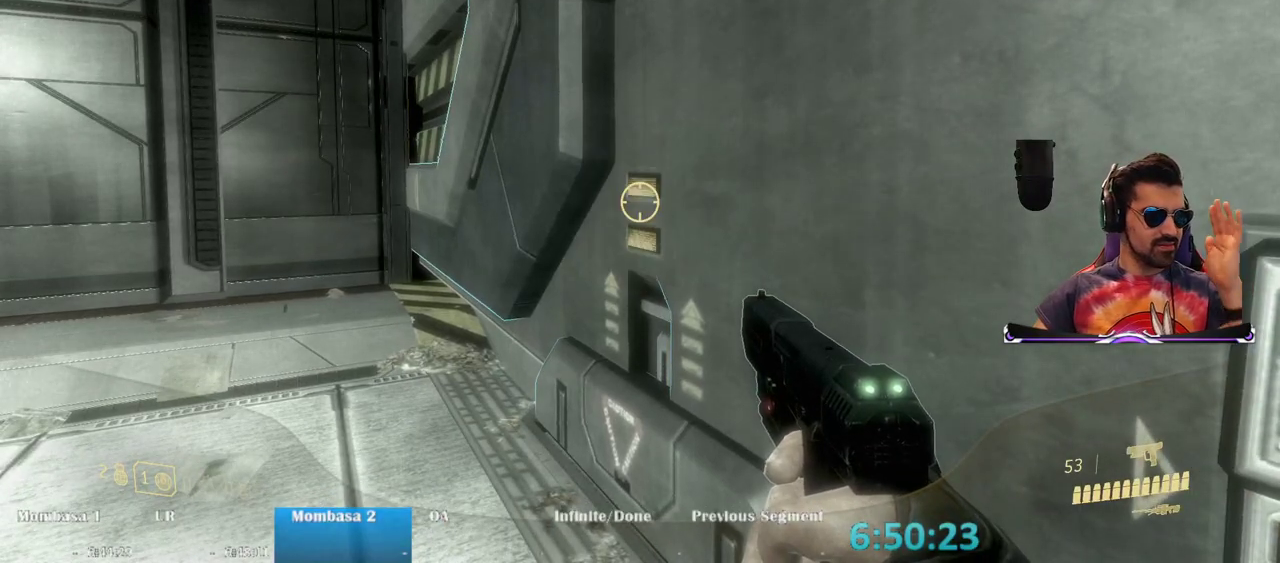
{"keys": [], "mouse": [], "events": []}
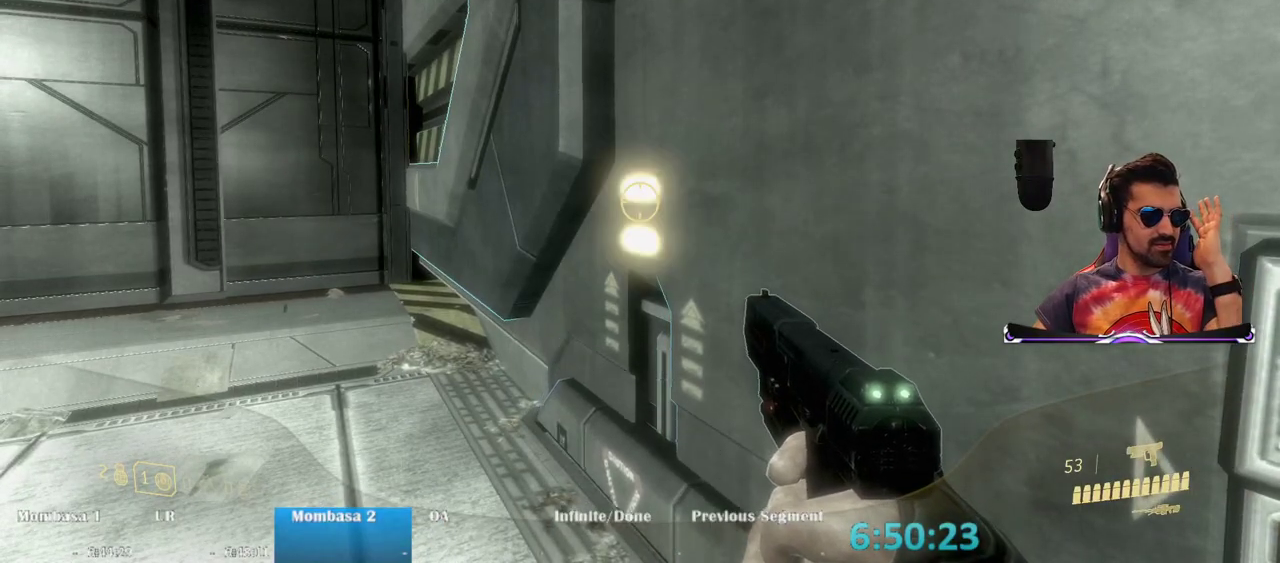
{"keys": [], "mouse": [], "events": []}
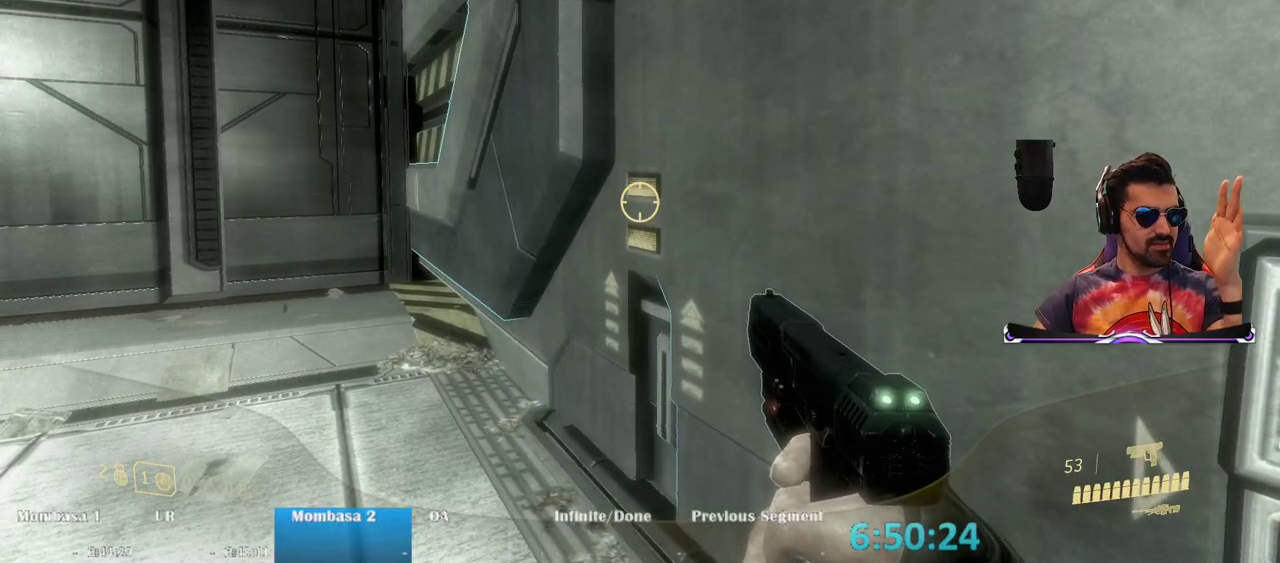
{"keys": [], "mouse": [], "events": []}